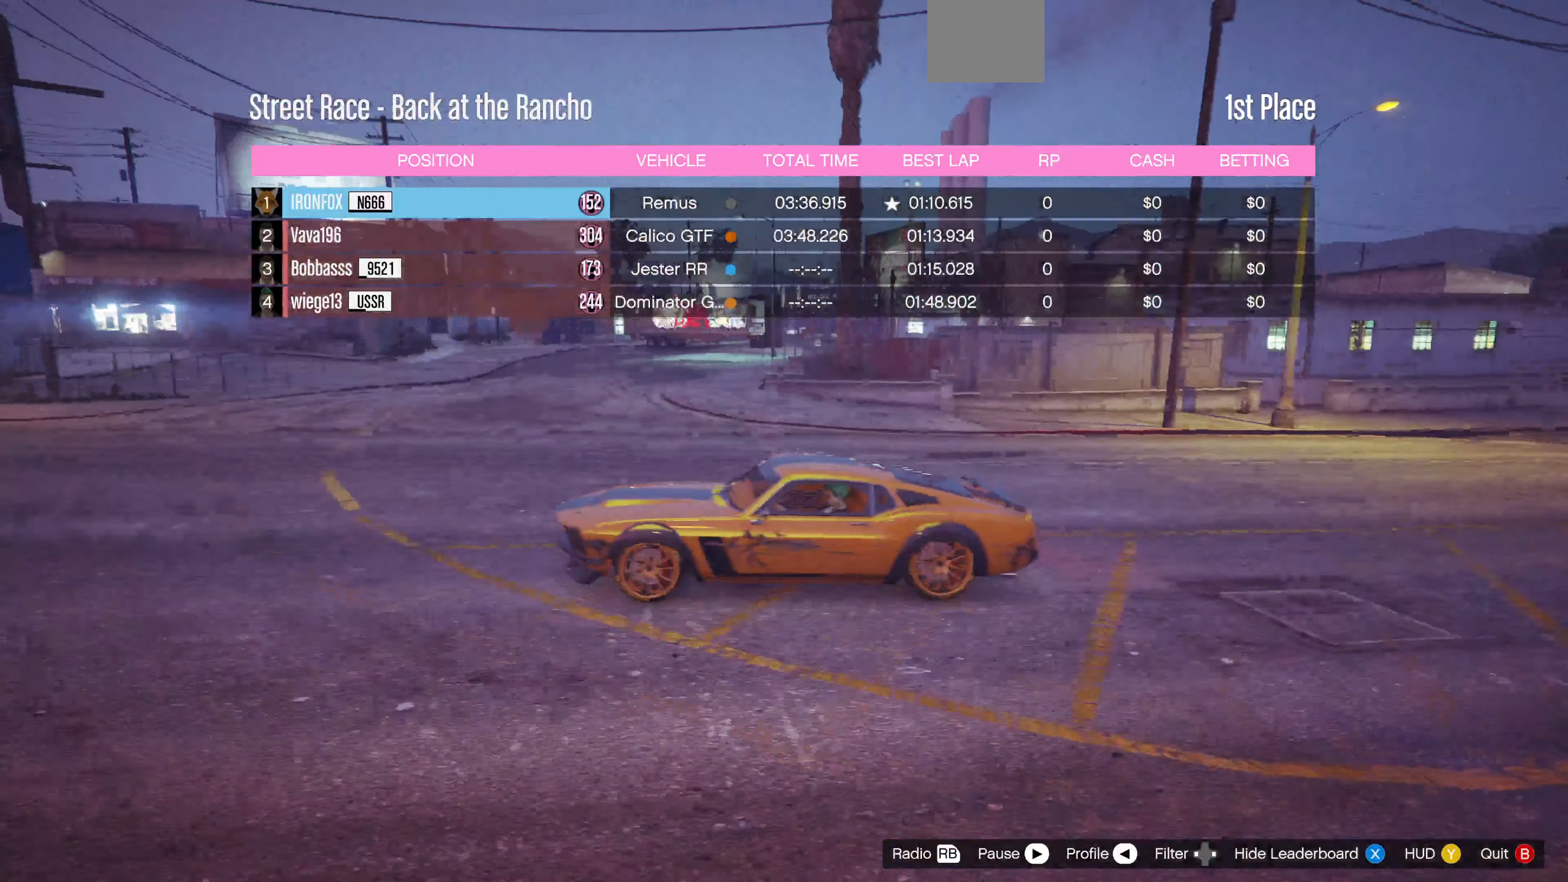
Gameplay with a controller (PlayStation layout); each line is a JSON object with the inputs held at the frame after it. "events" lists button and stick changes between this image and that frame as [ms after this image, input, new state], when the widget could be followed in between.
{"buttons": [], "left_stick": "center", "right_stick": "right", "events": []}
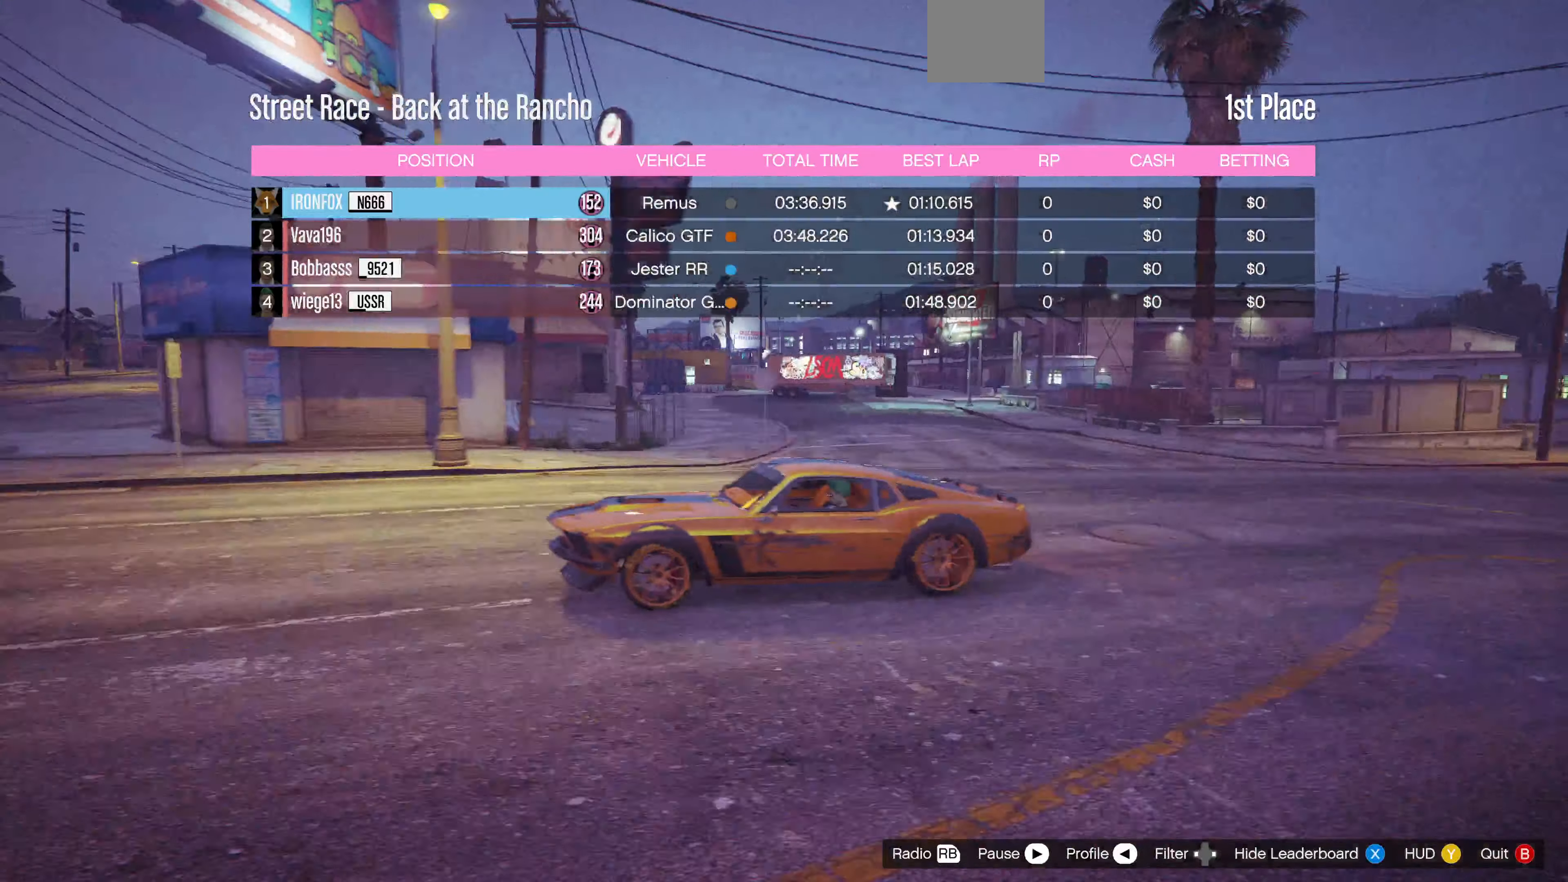
{"buttons": [], "left_stick": "center", "right_stick": "right", "events": []}
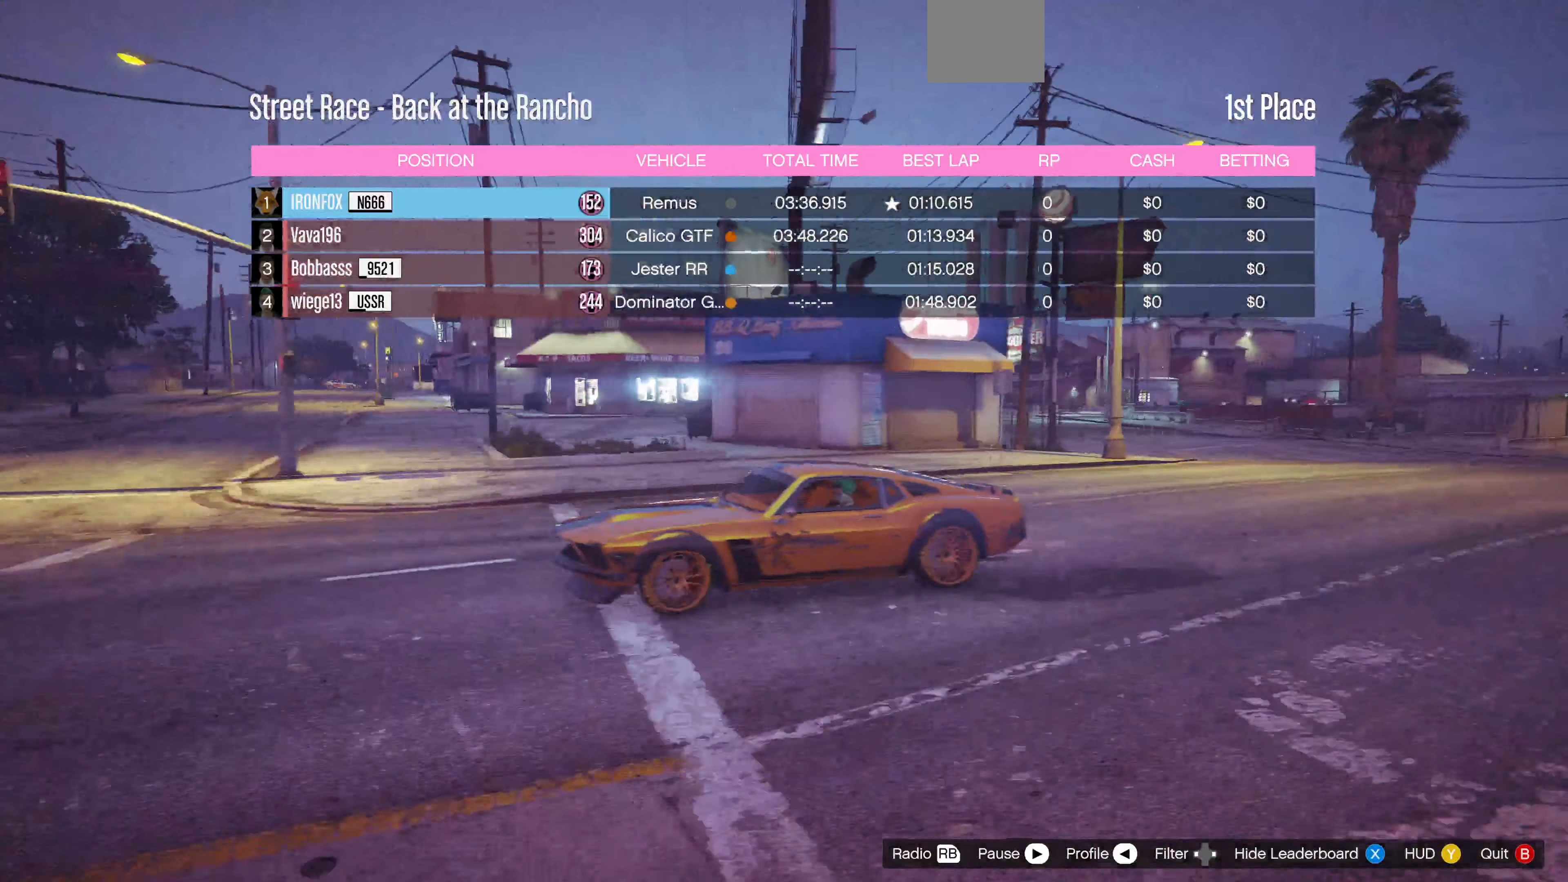
{"buttons": [], "left_stick": "center", "right_stick": "right", "events": []}
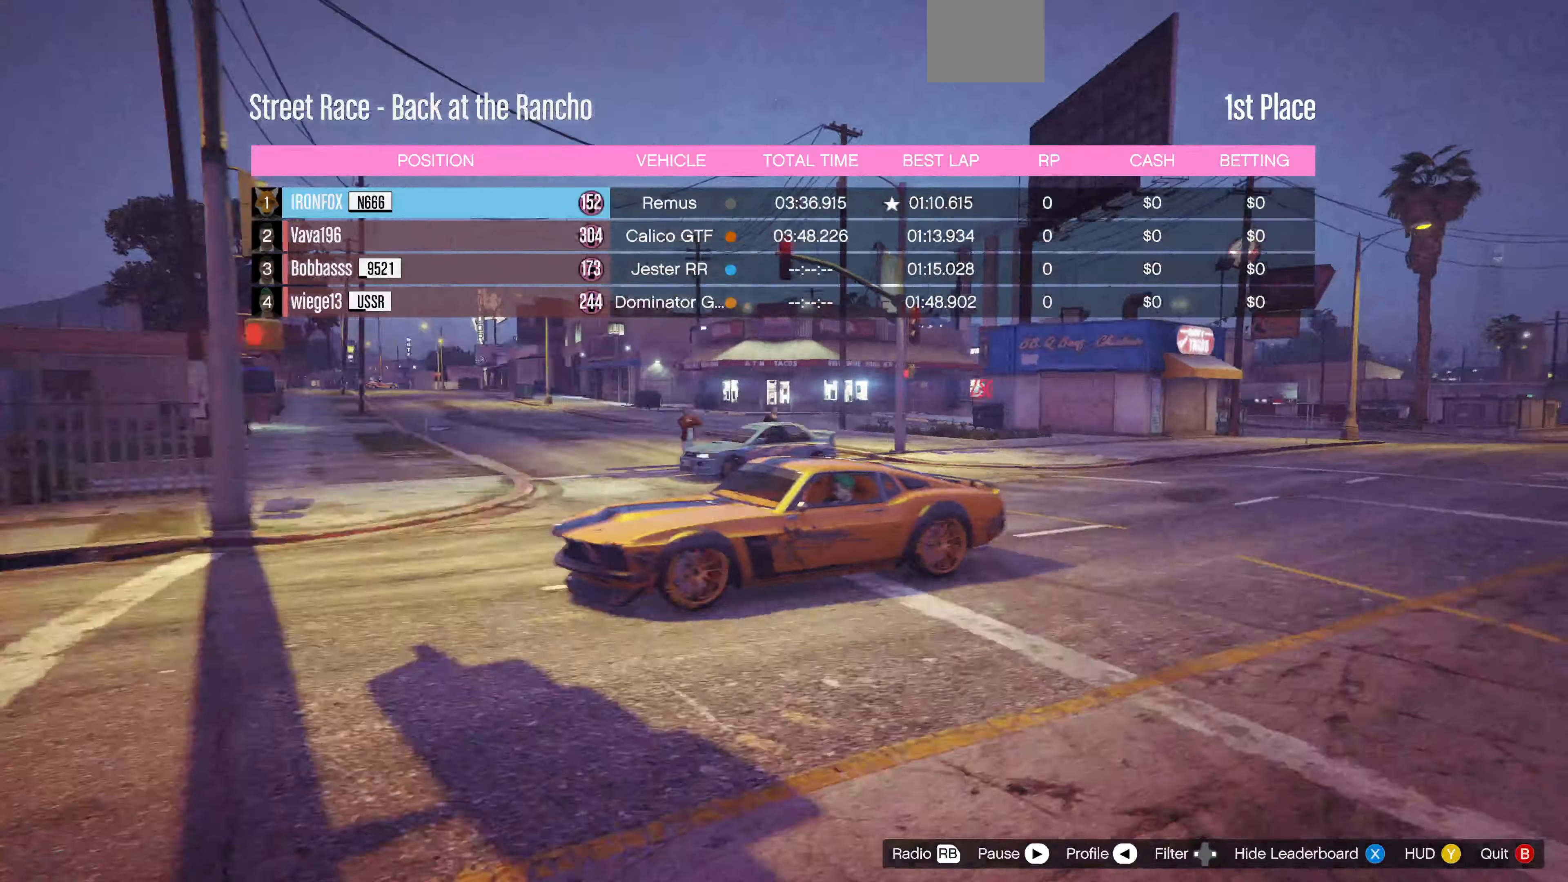
{"buttons": [], "left_stick": "center", "right_stick": "right", "events": []}
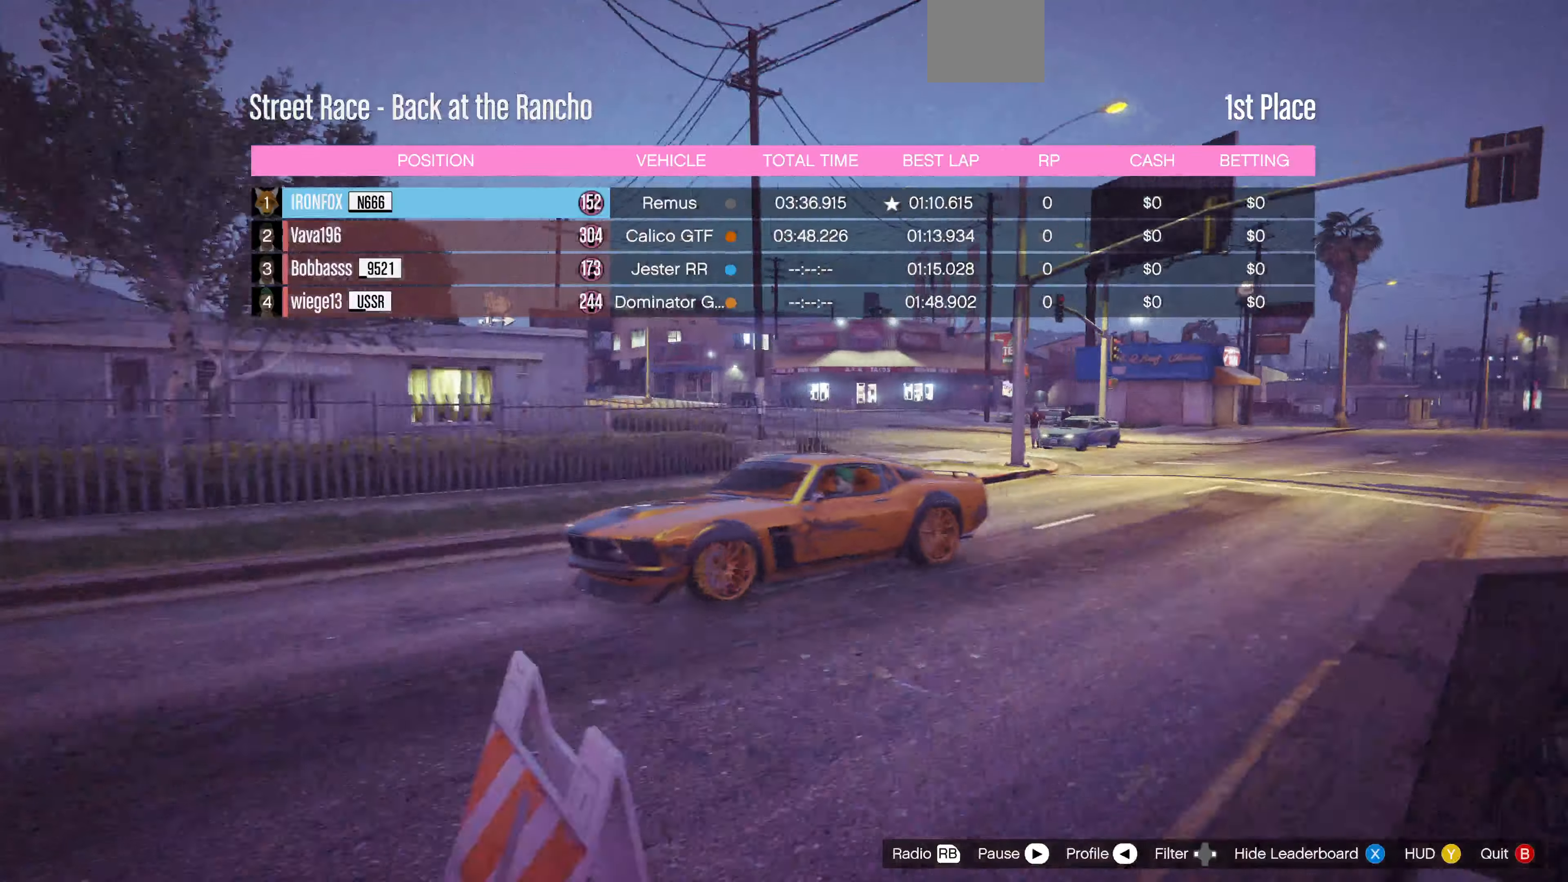
{"buttons": [], "left_stick": "center", "right_stick": "right", "events": []}
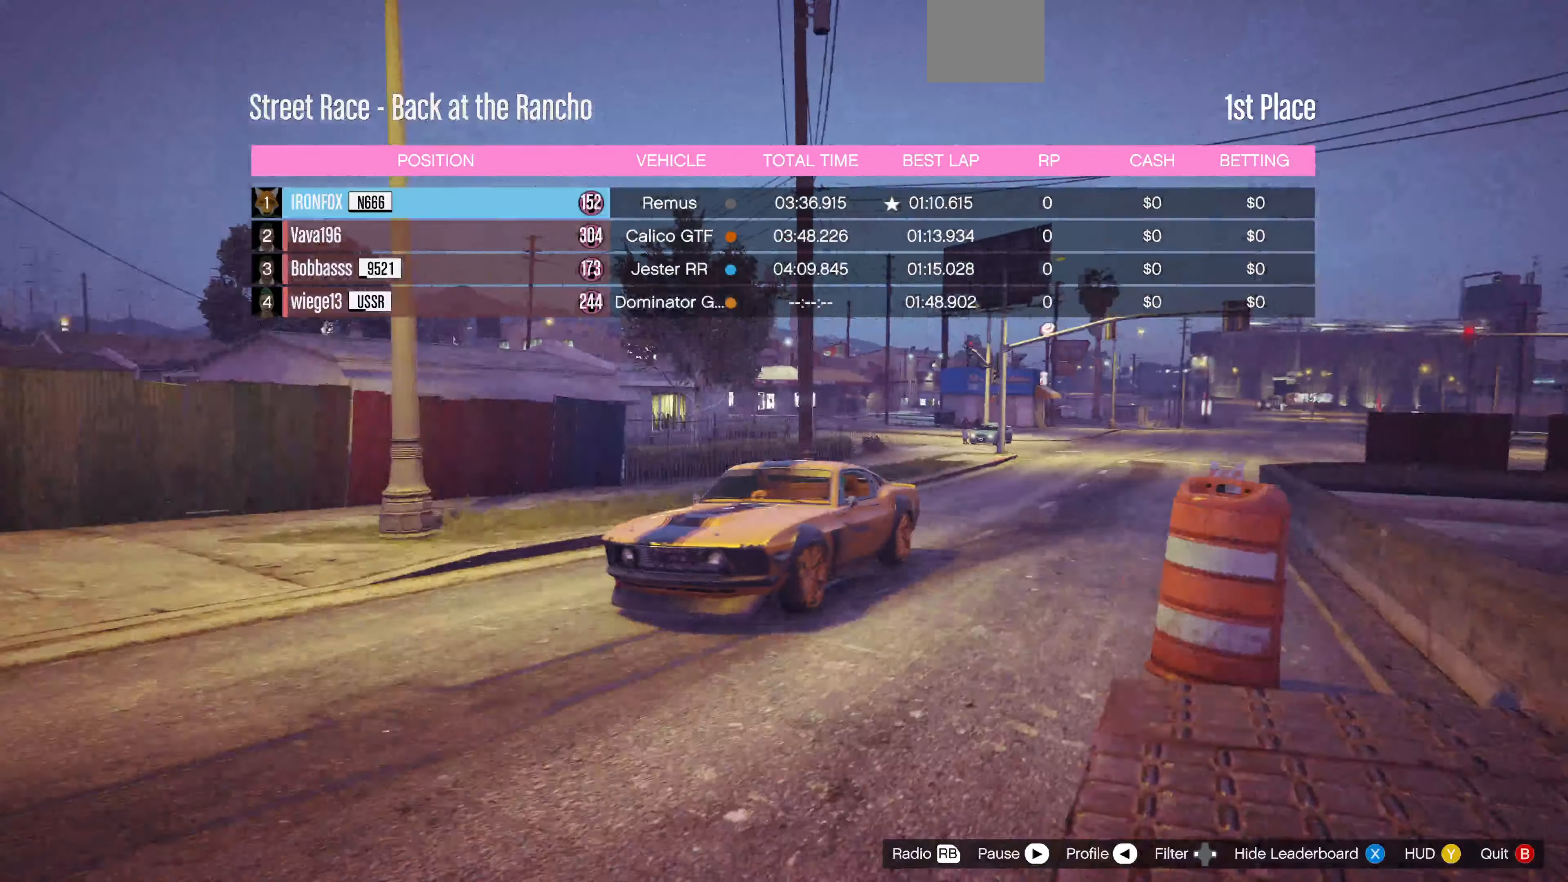
{"buttons": [], "left_stick": "center", "right_stick": "right", "events": []}
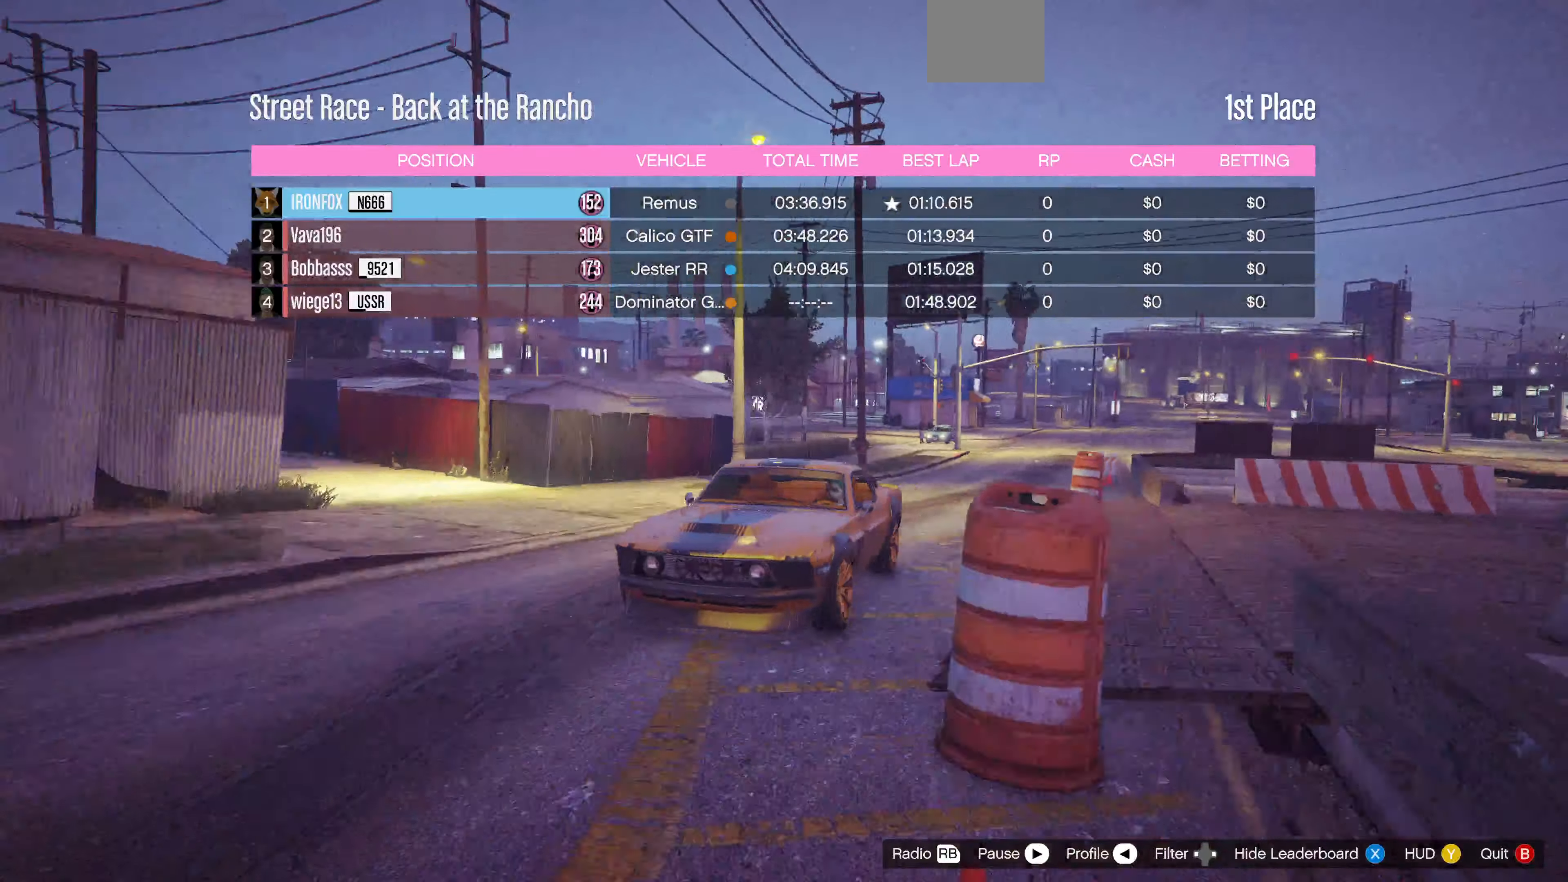
{"buttons": [], "left_stick": "center", "right_stick": "right", "events": []}
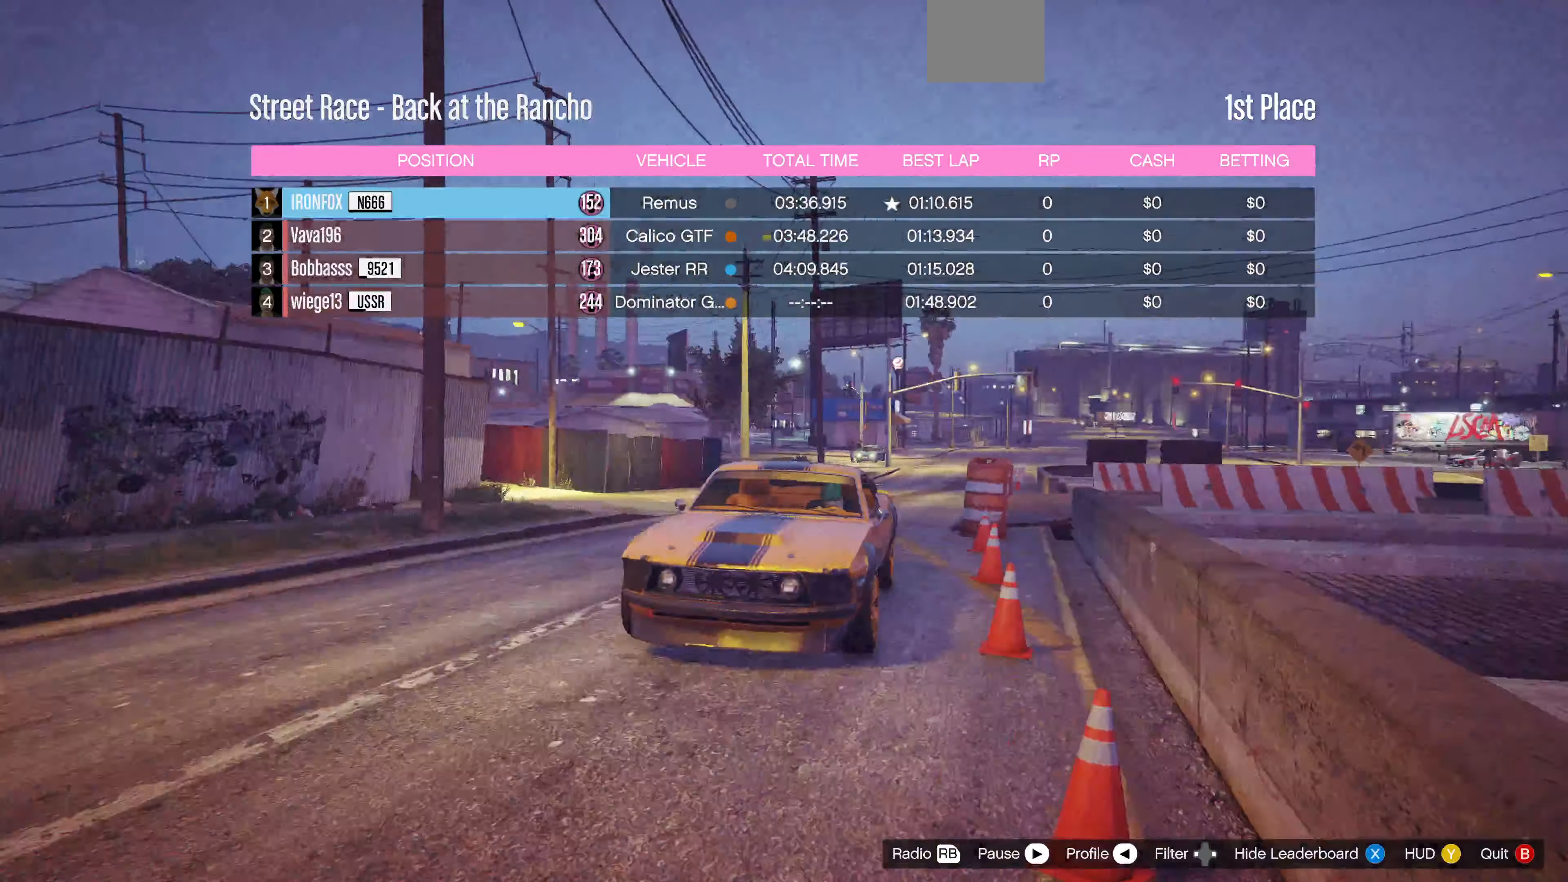
{"buttons": [], "left_stick": "center", "right_stick": "down-right", "events": [[133, "right_stick", "center"], [200, "right_stick", "right"], [400, "right_stick", "down-right"]]}
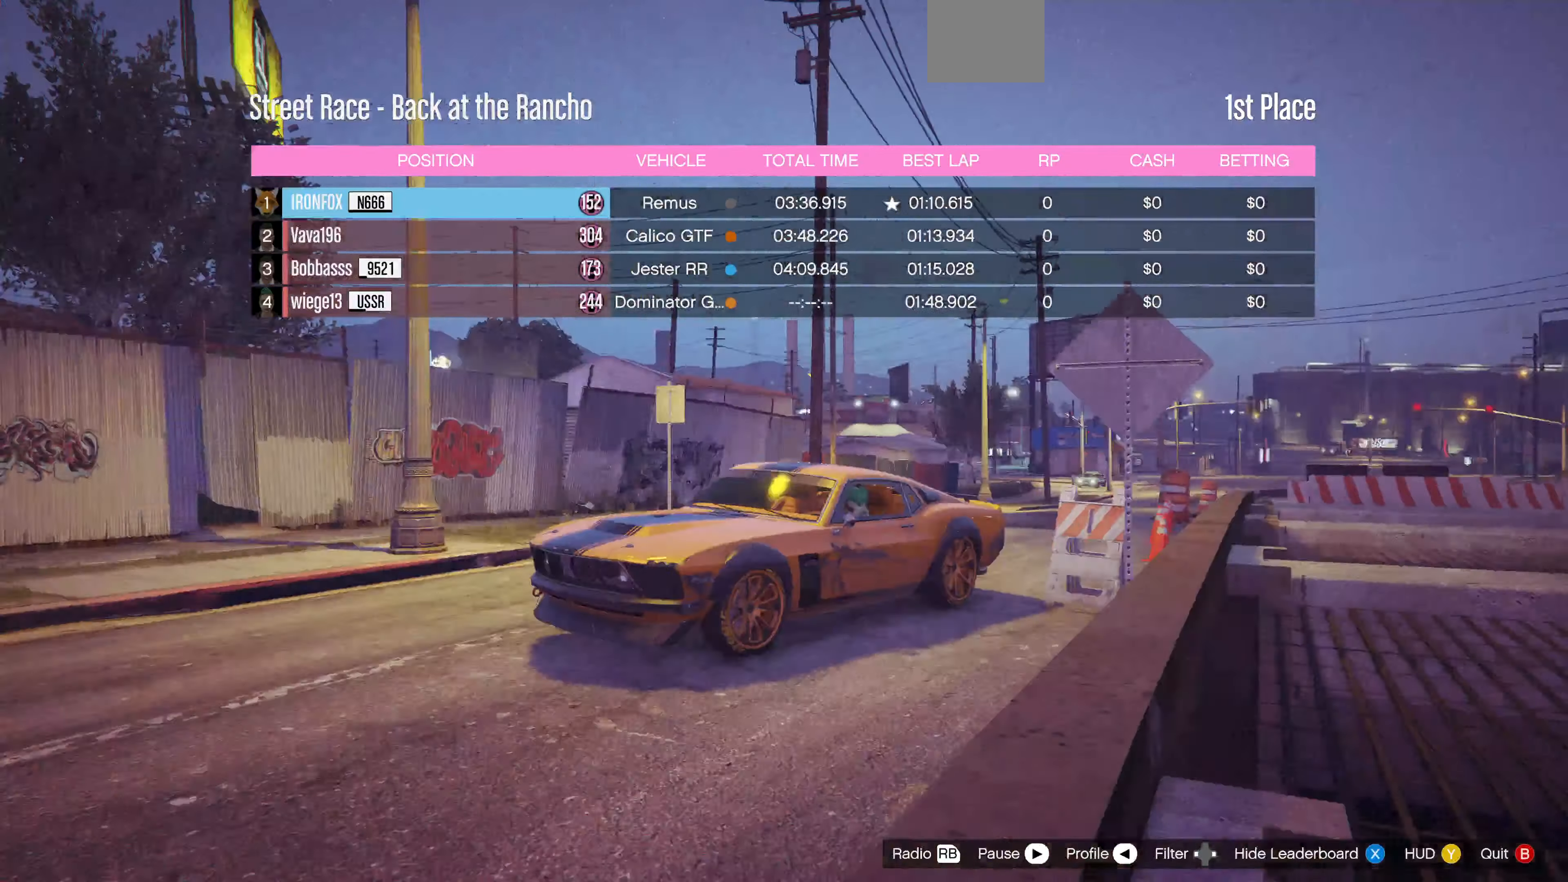
{"buttons": [], "left_stick": "center", "right_stick": "right", "events": [[233, "right_stick", "right"]]}
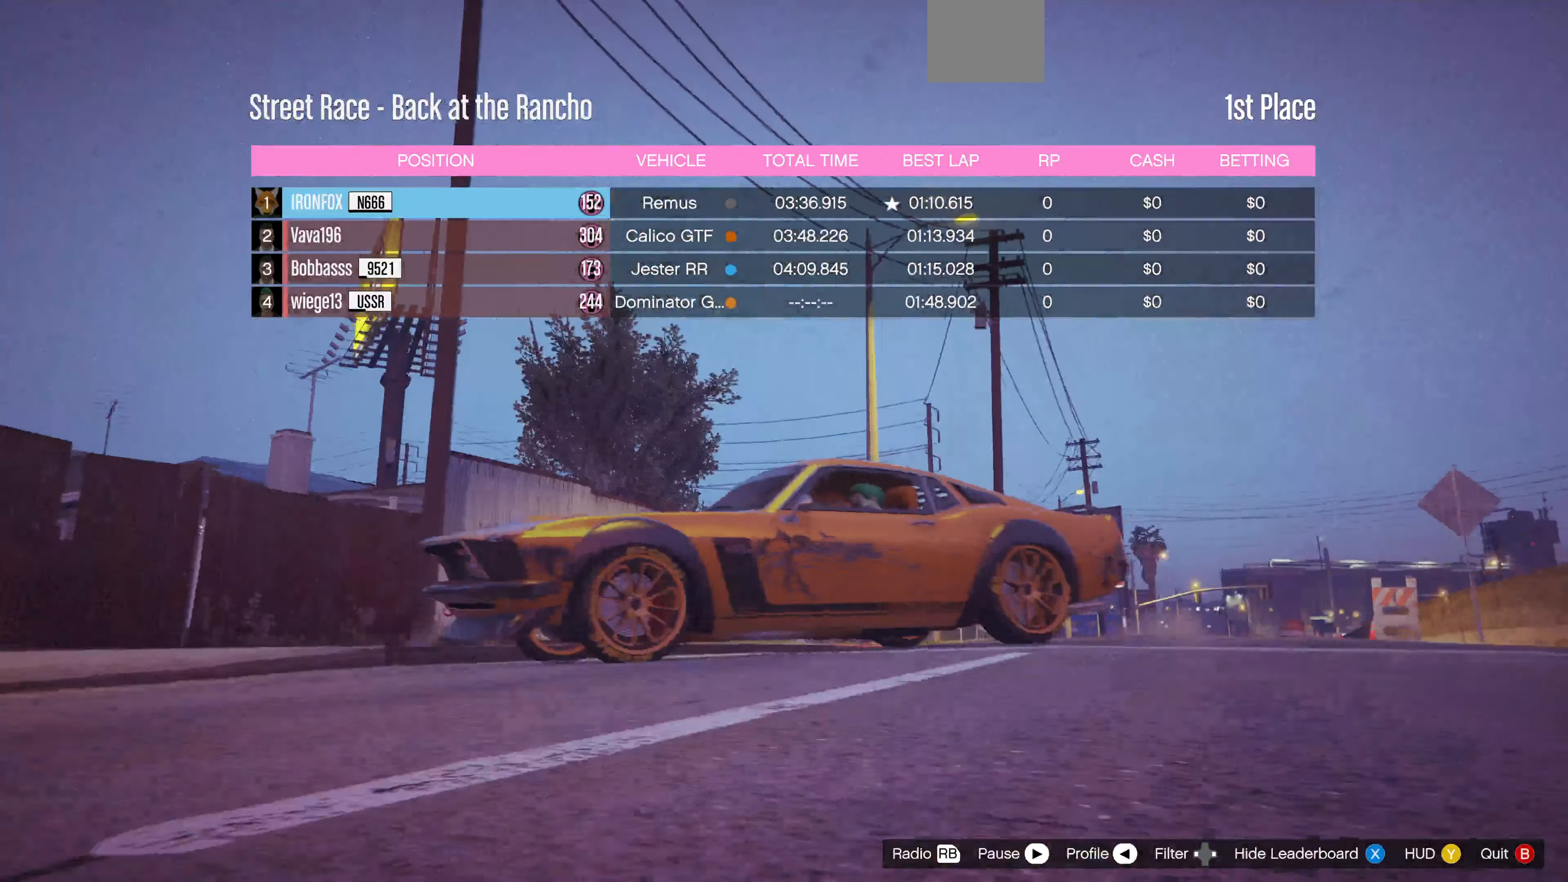
{"buttons": [], "left_stick": "center", "right_stick": "center", "events": [[500, "right_stick", "center"]]}
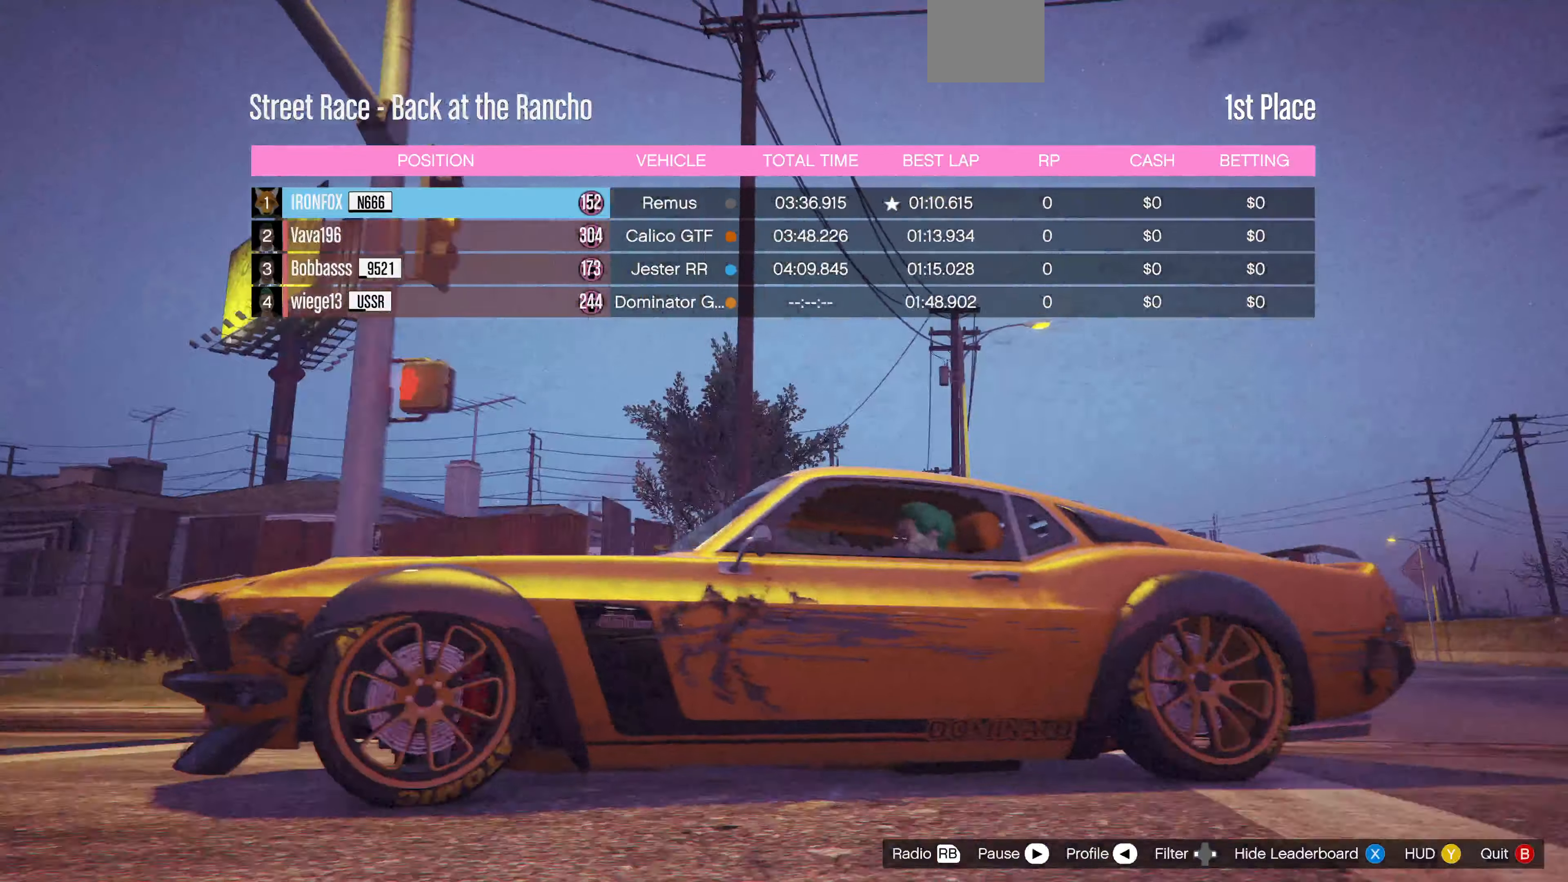
{"buttons": [], "left_stick": "center", "right_stick": "left", "events": [[66, "right_stick", "left"]]}
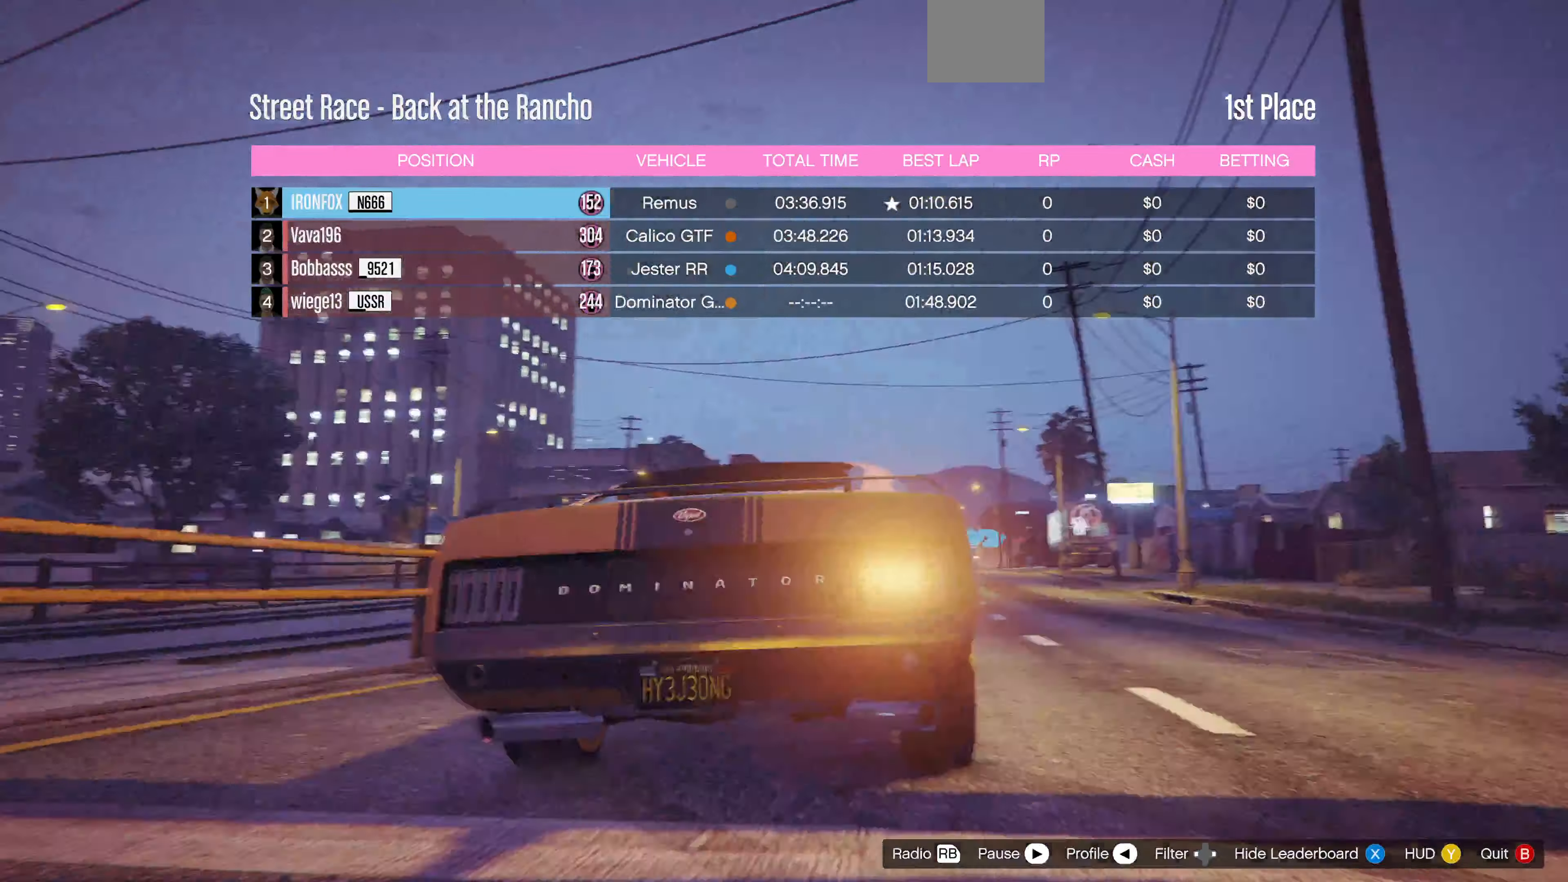
{"buttons": [], "left_stick": "center", "right_stick": "left", "events": []}
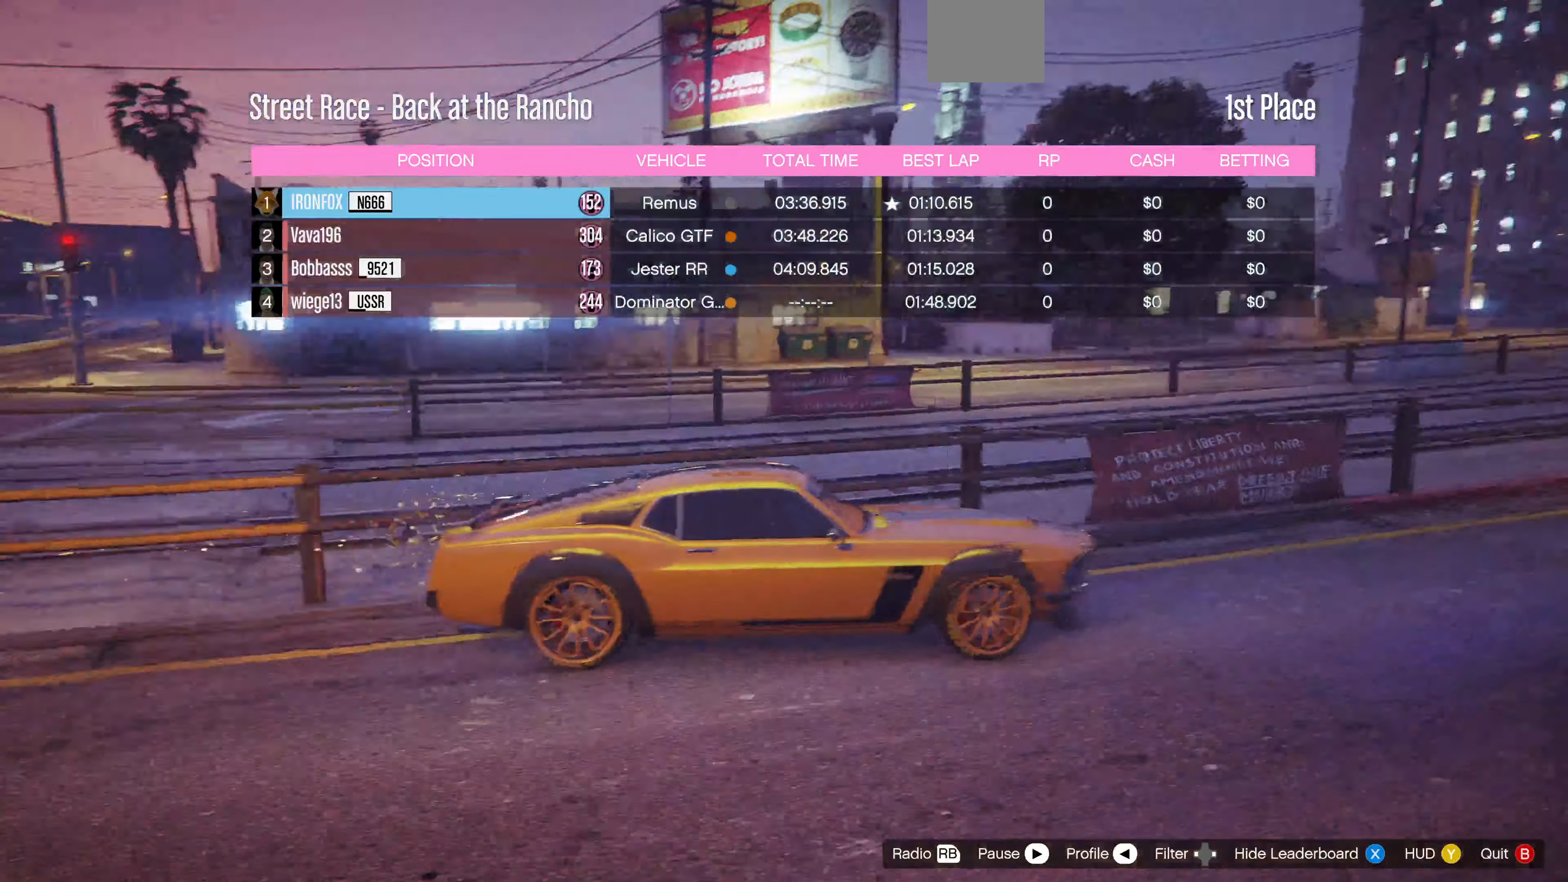
{"buttons": [], "left_stick": "center", "right_stick": "left", "events": []}
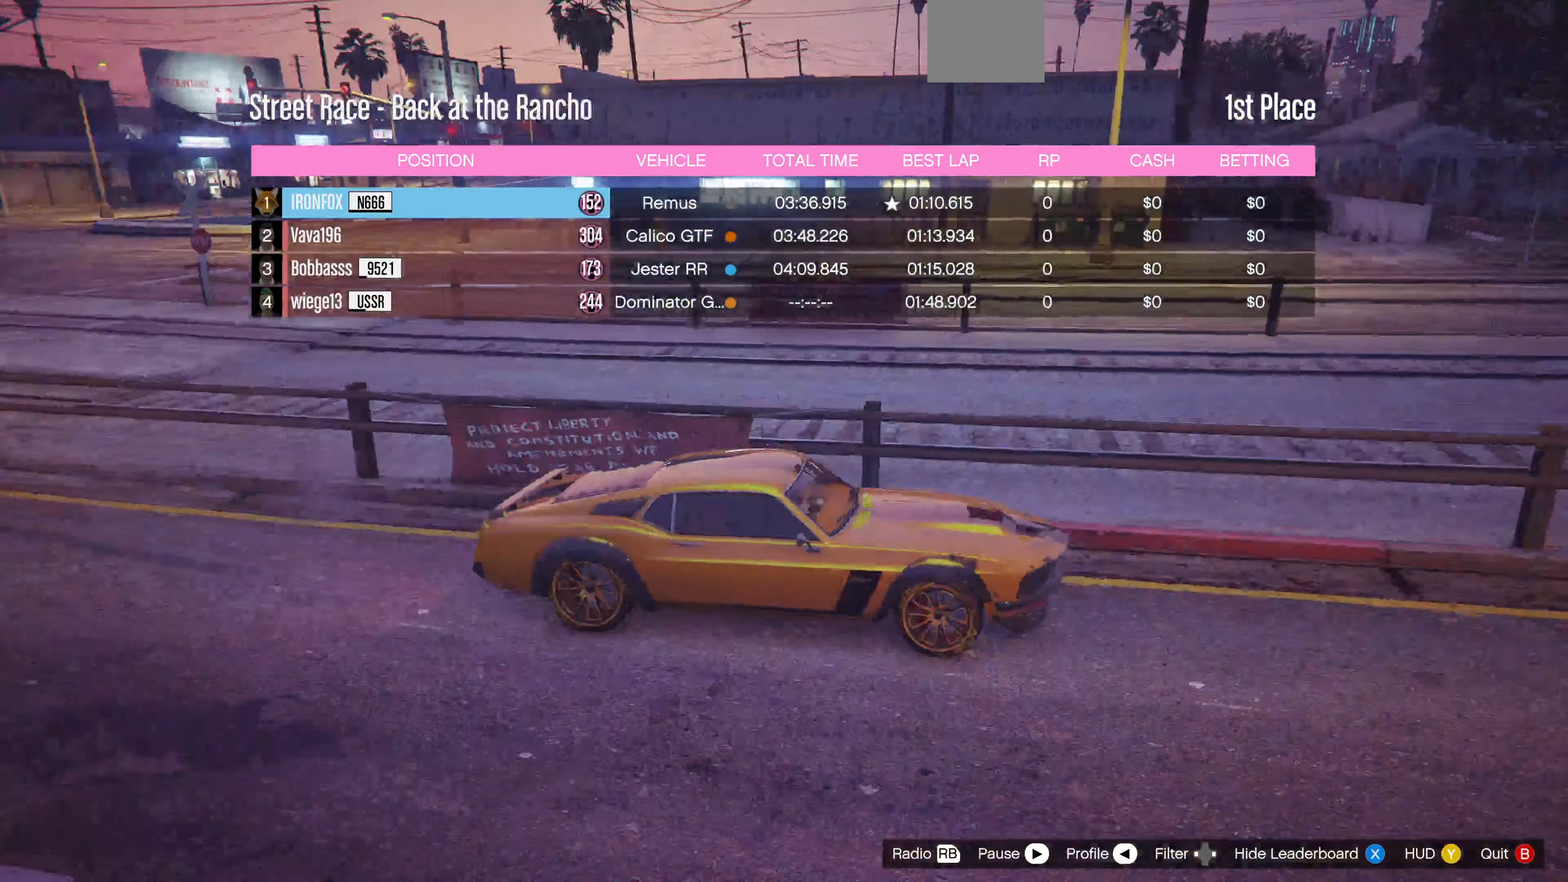
{"buttons": [], "left_stick": "center", "right_stick": "left", "events": []}
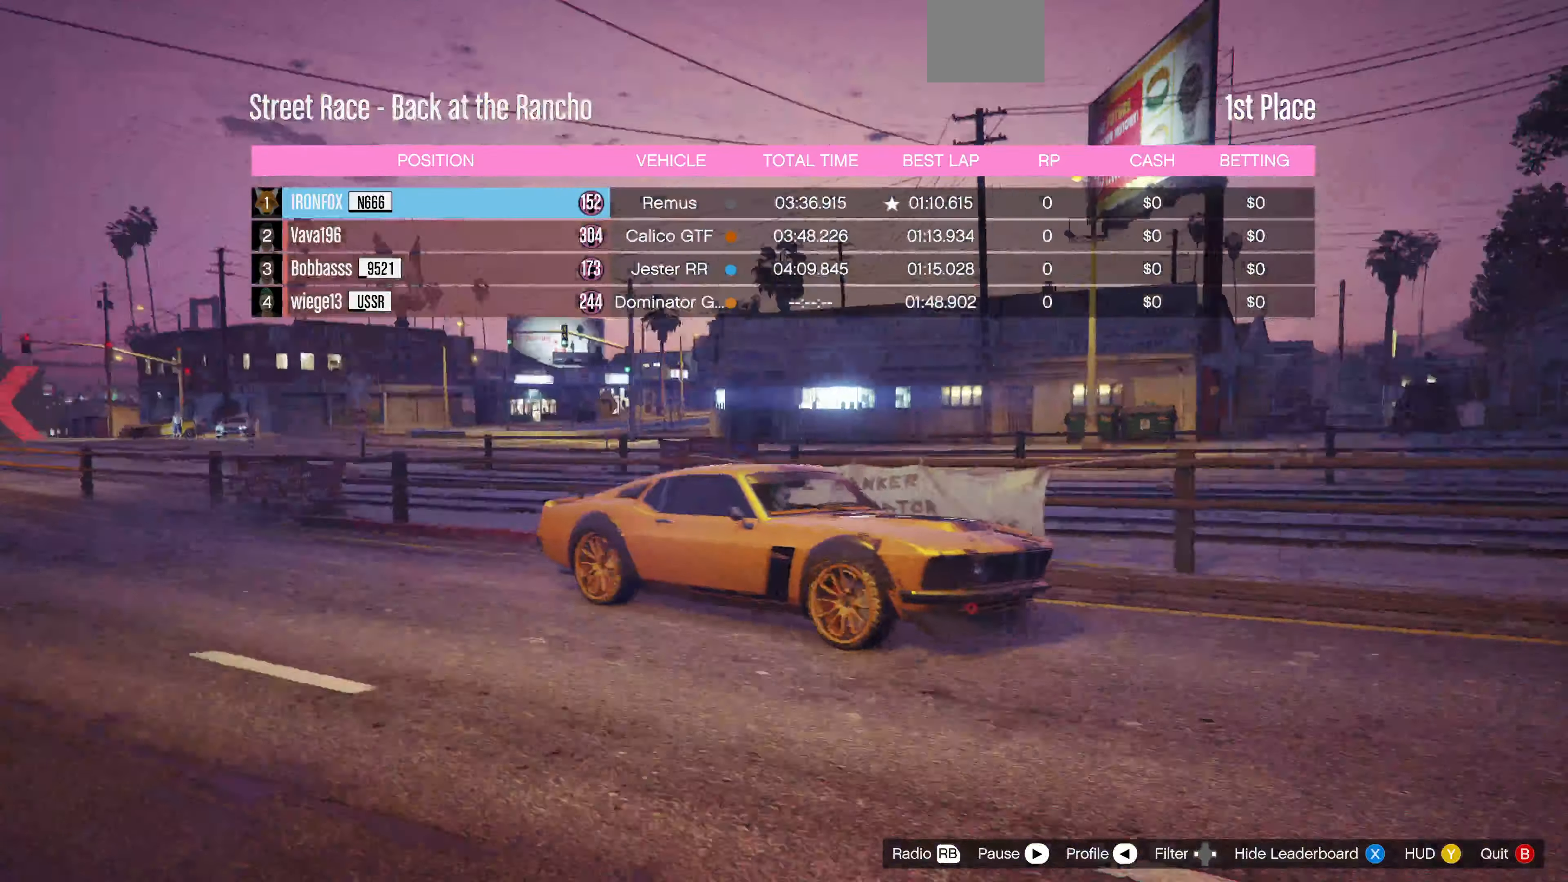
{"buttons": [], "left_stick": "center", "right_stick": "left", "events": []}
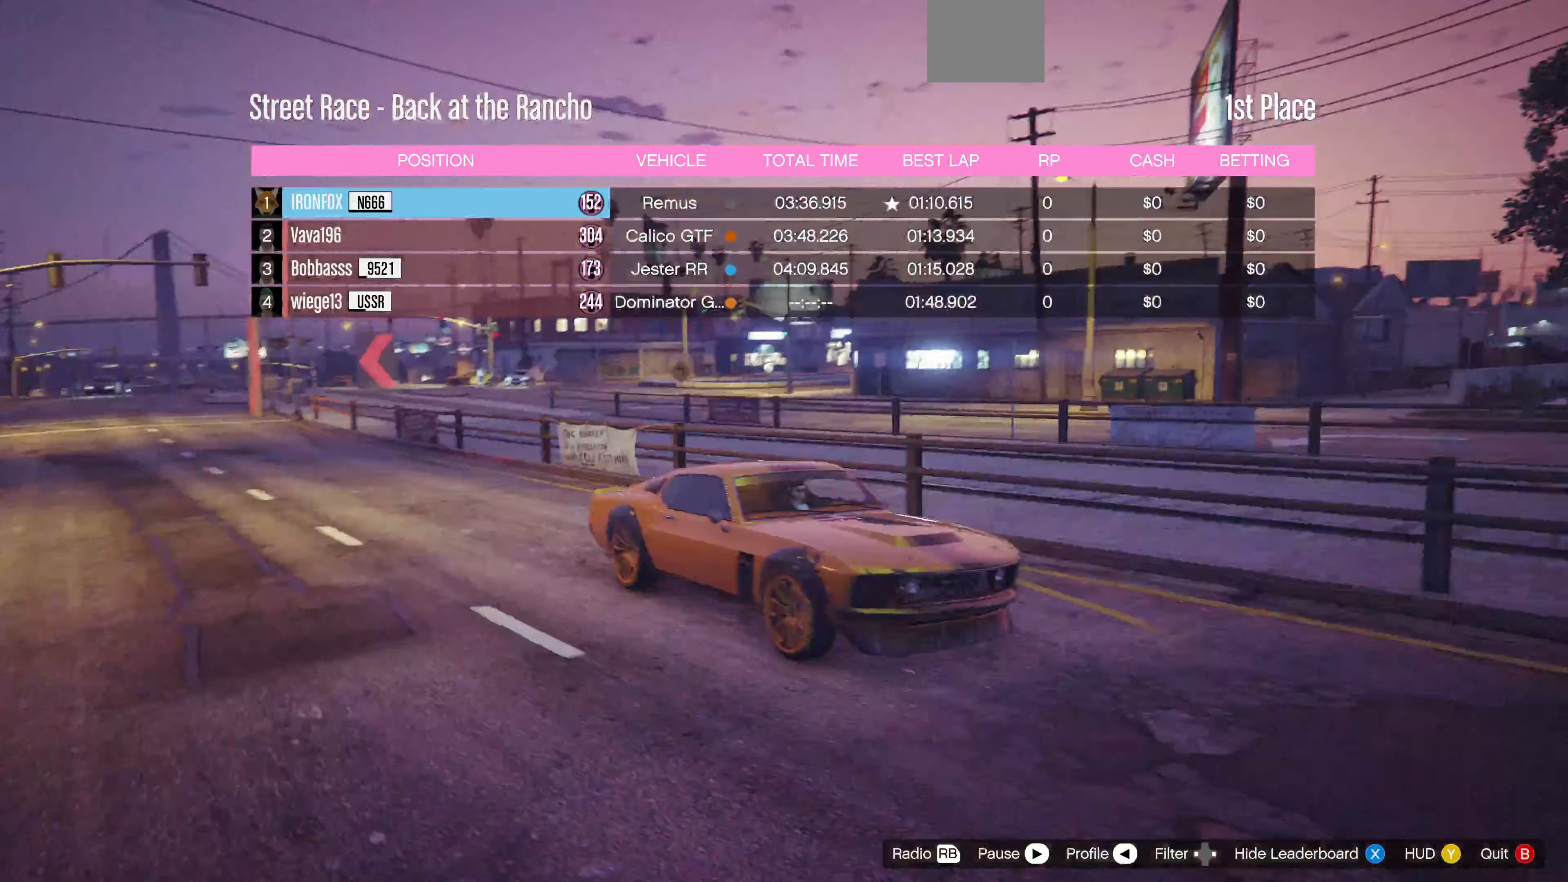
{"buttons": [], "left_stick": "center", "right_stick": "down-left", "events": [[500, "right_stick", "down-left"]]}
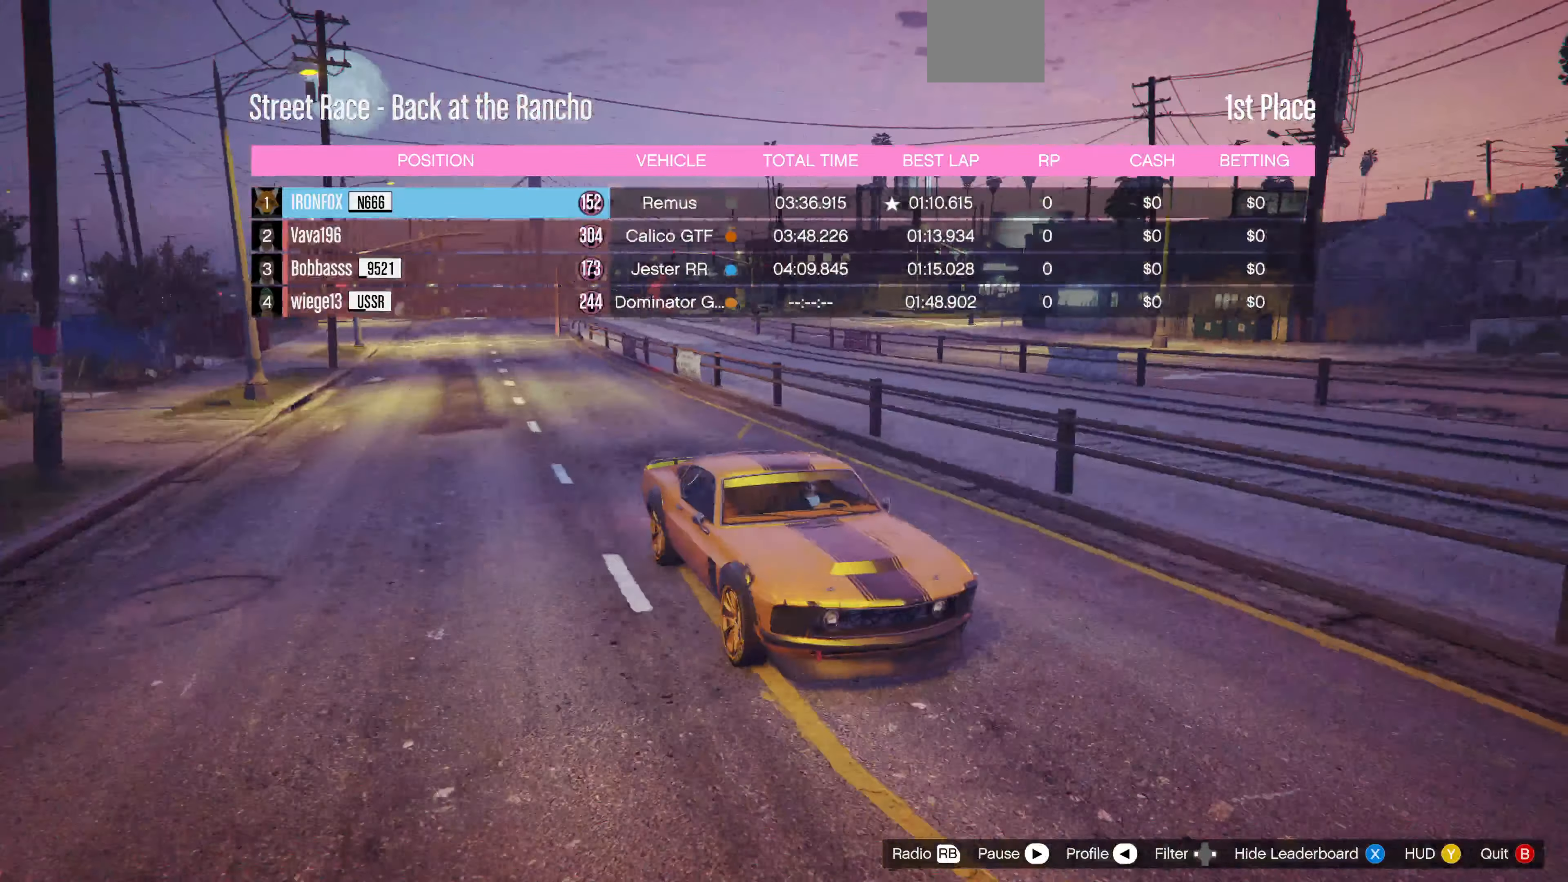
{"buttons": [], "left_stick": "center", "right_stick": "left", "events": [[234, "right_stick", "left"]]}
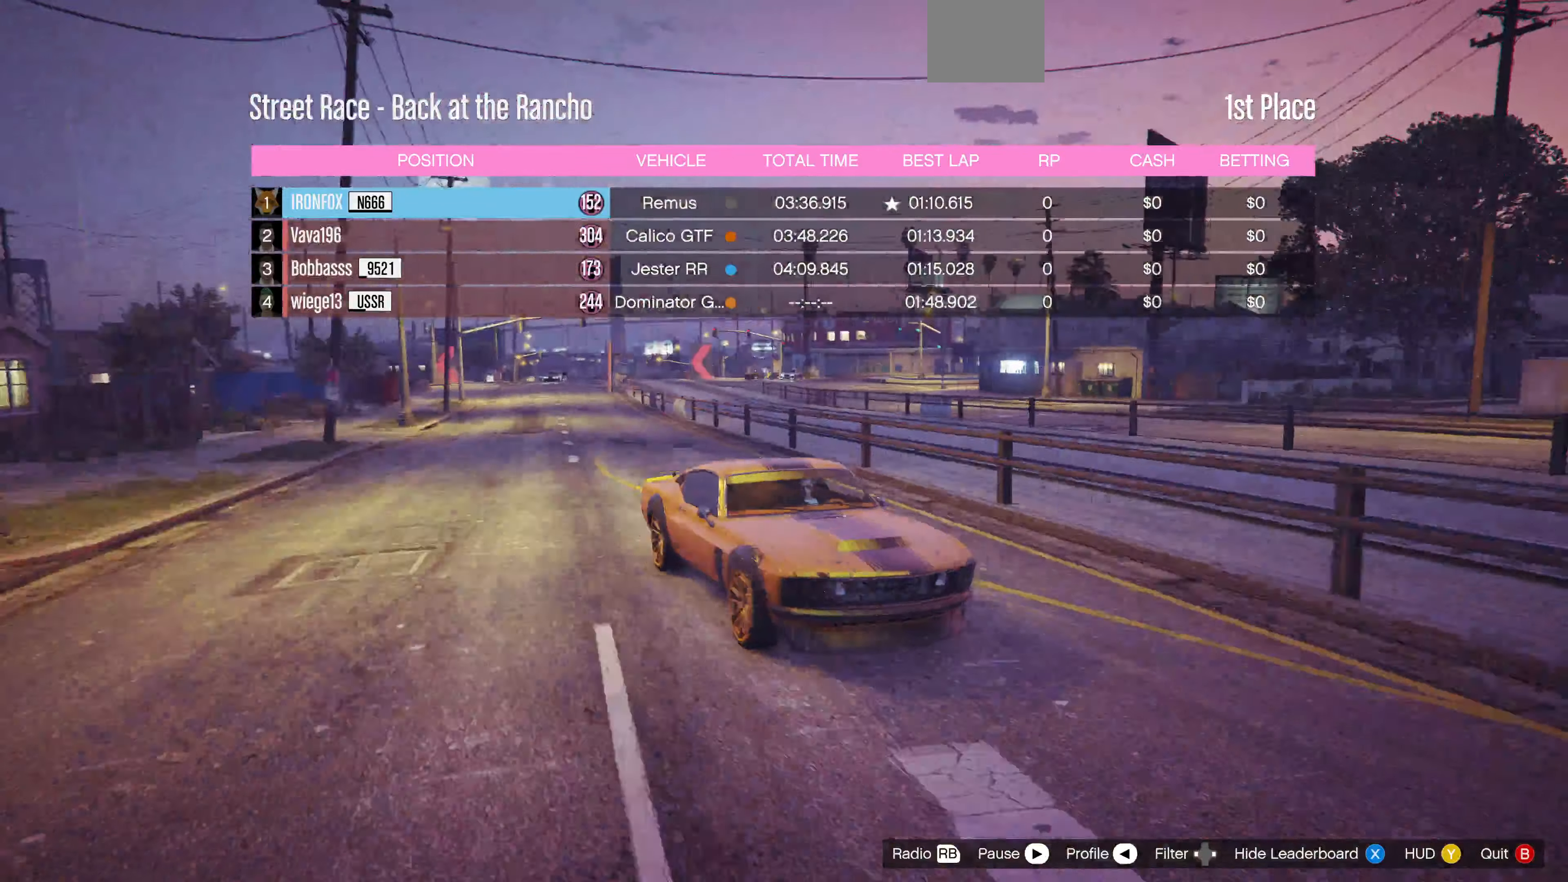
{"buttons": [], "left_stick": "center", "right_stick": "right", "events": [[334, "right_stick", "down-left"], [467, "right_stick", "right"]]}
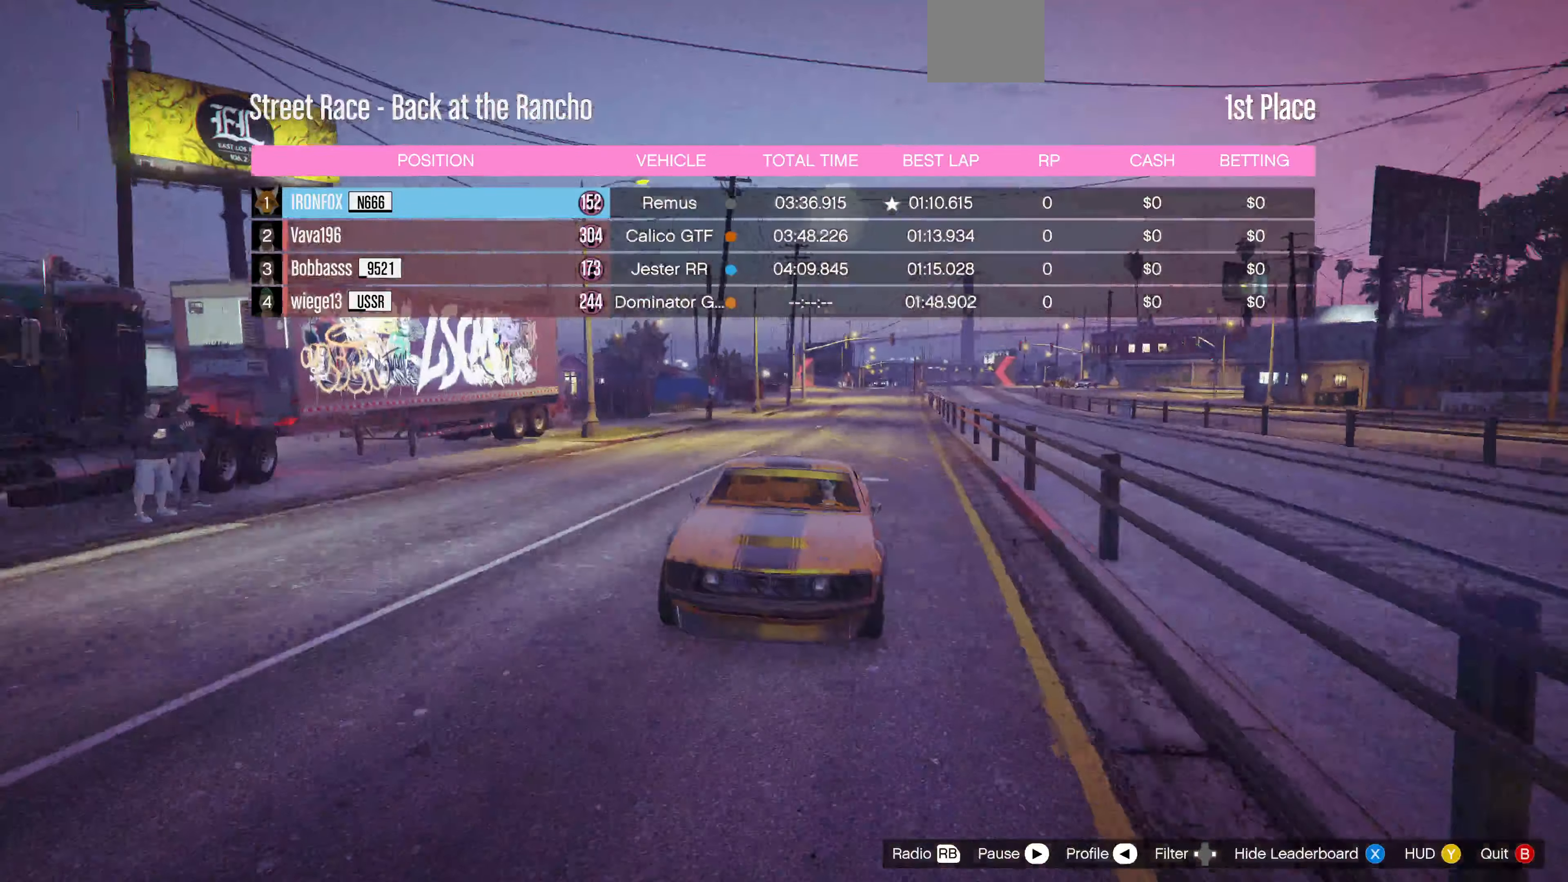
{"buttons": [], "left_stick": "center", "right_stick": "center", "events": [[500, "right_stick", "center"]]}
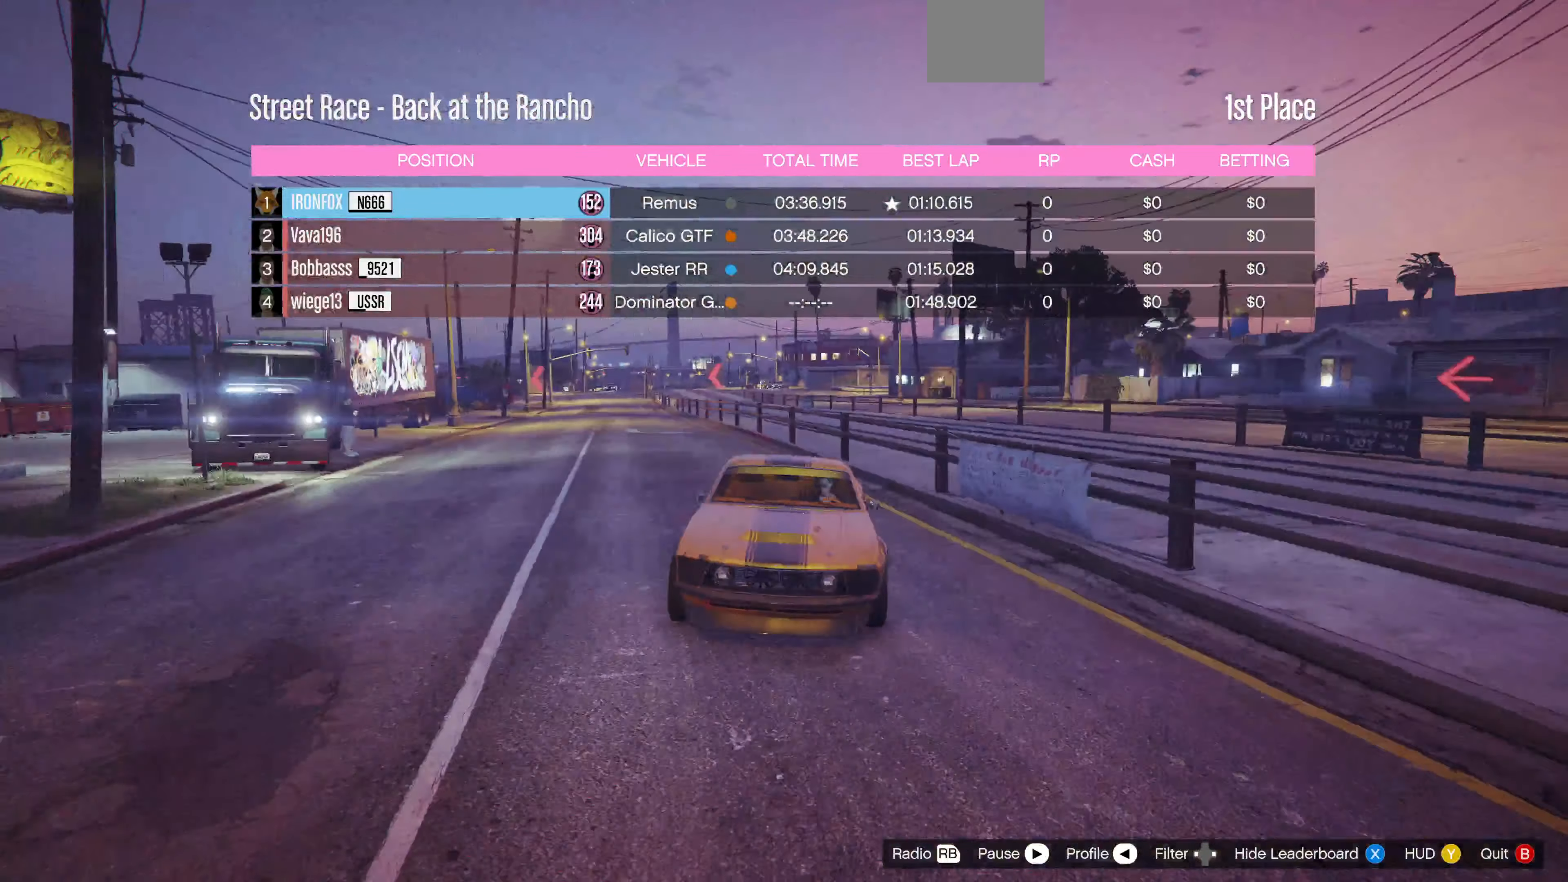
{"buttons": [], "left_stick": "center", "right_stick": "center", "events": [[67, "right_stick", "left"], [500, "right_stick", "center"]]}
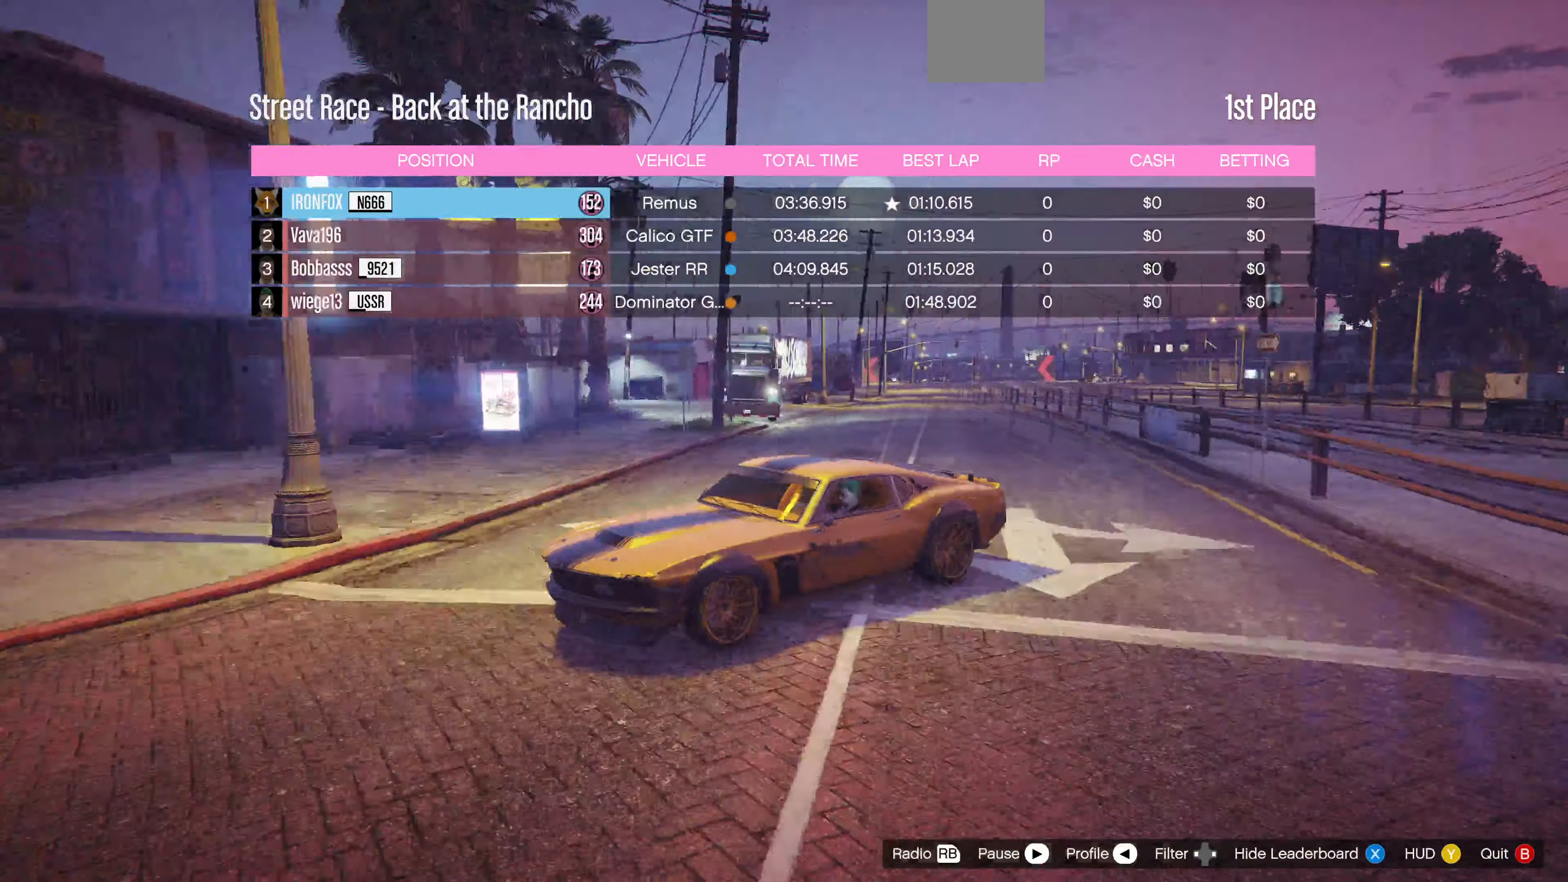
{"buttons": [], "left_stick": "center", "right_stick": "right", "events": [[34, "right_stick", "right"]]}
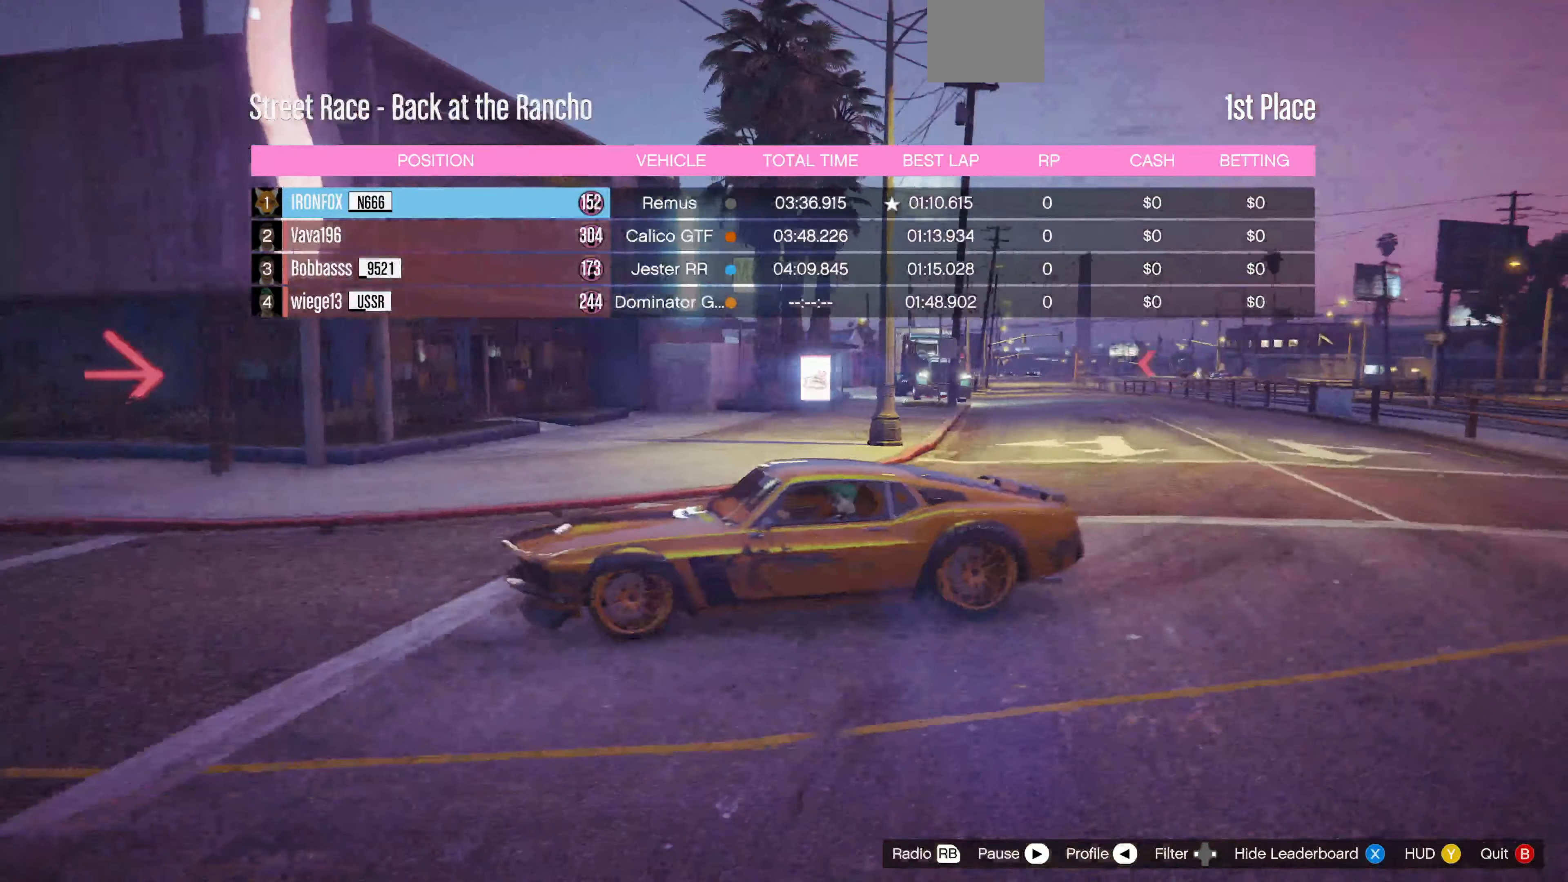
{"buttons": [], "left_stick": "center", "right_stick": "right", "events": []}
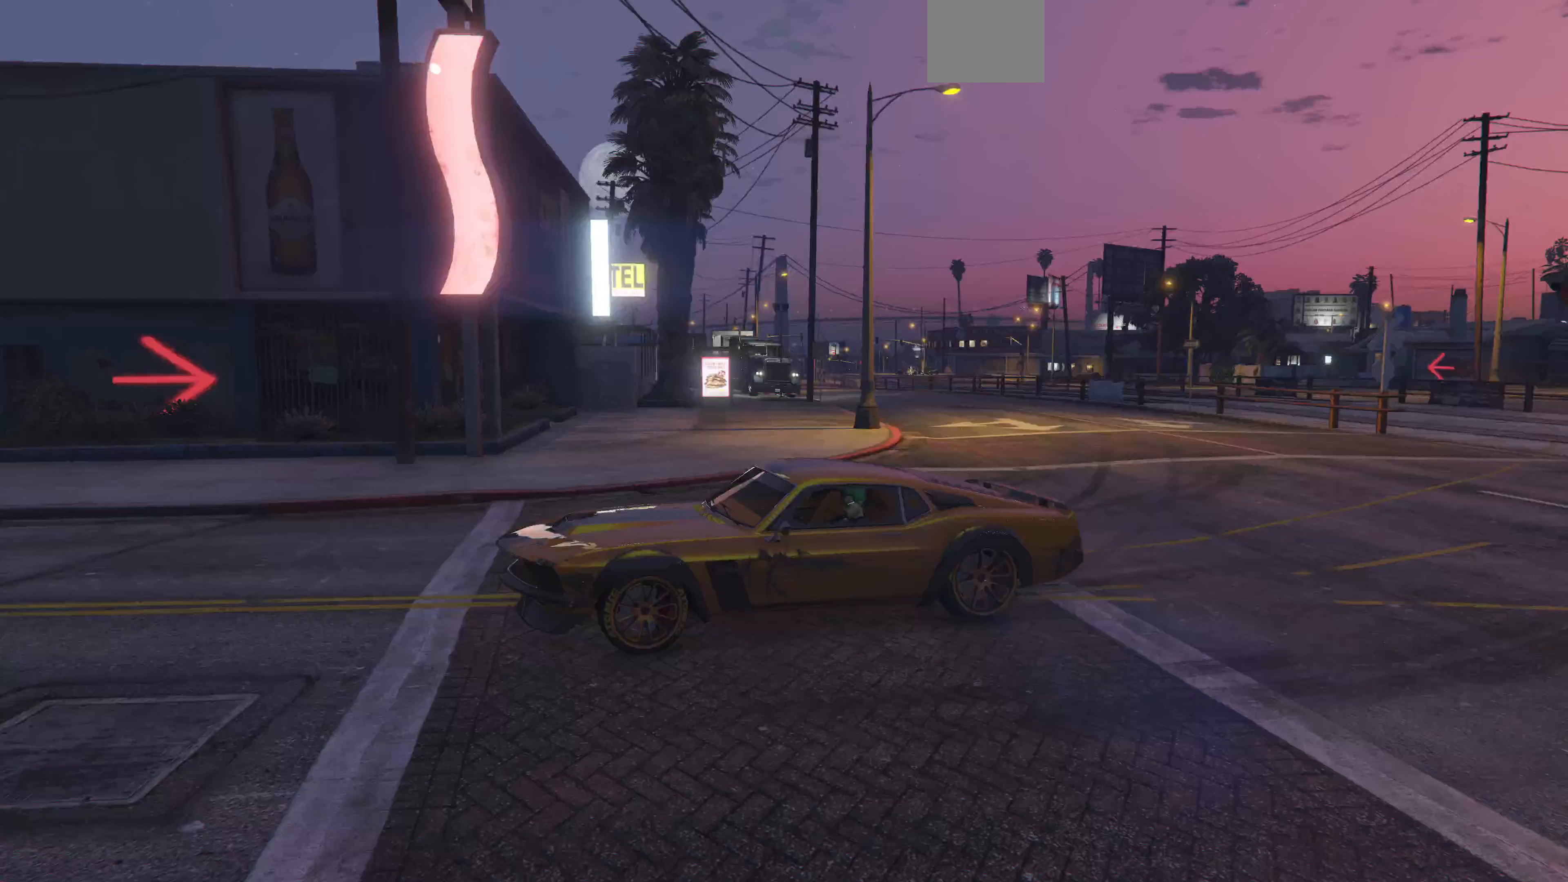
{"buttons": [], "left_stick": "center", "right_stick": "center", "events": [[367, "right_stick", "center"]]}